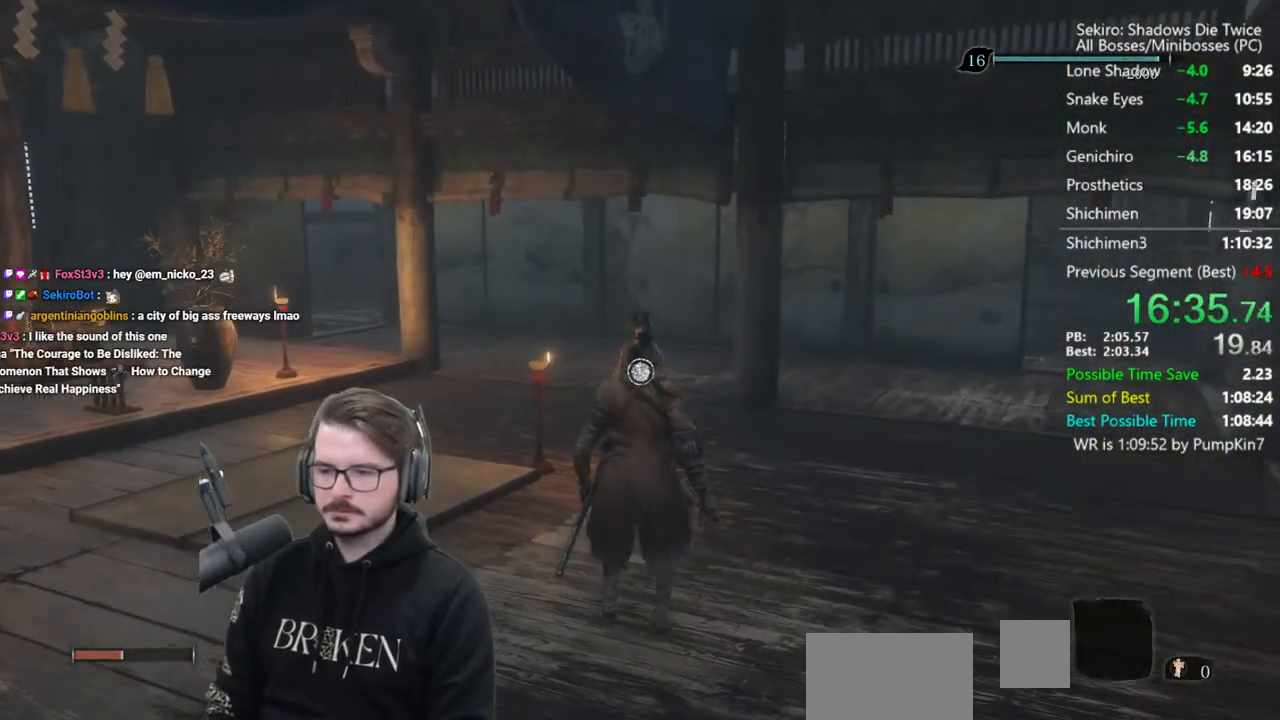
Gameplay with a controller (Xbox layout); each line is a JSON object with the inputs held at the frame after it. "events" lists button and stick changes between this image and that frame as [ms after this image, input, new state], when the widget could be followed in between. Not read: START.
{"buttons": [], "left_stick": "center", "right_stick": "left", "events": [[50, "X", "up"], [117, "X", "down"], [150, "left_stick", "up-right"], [217, "left_stick", "center"], [250, "X", "up"], [317, "A", "down"], [417, "A", "up"], [417, "right_stick", "left"]]}
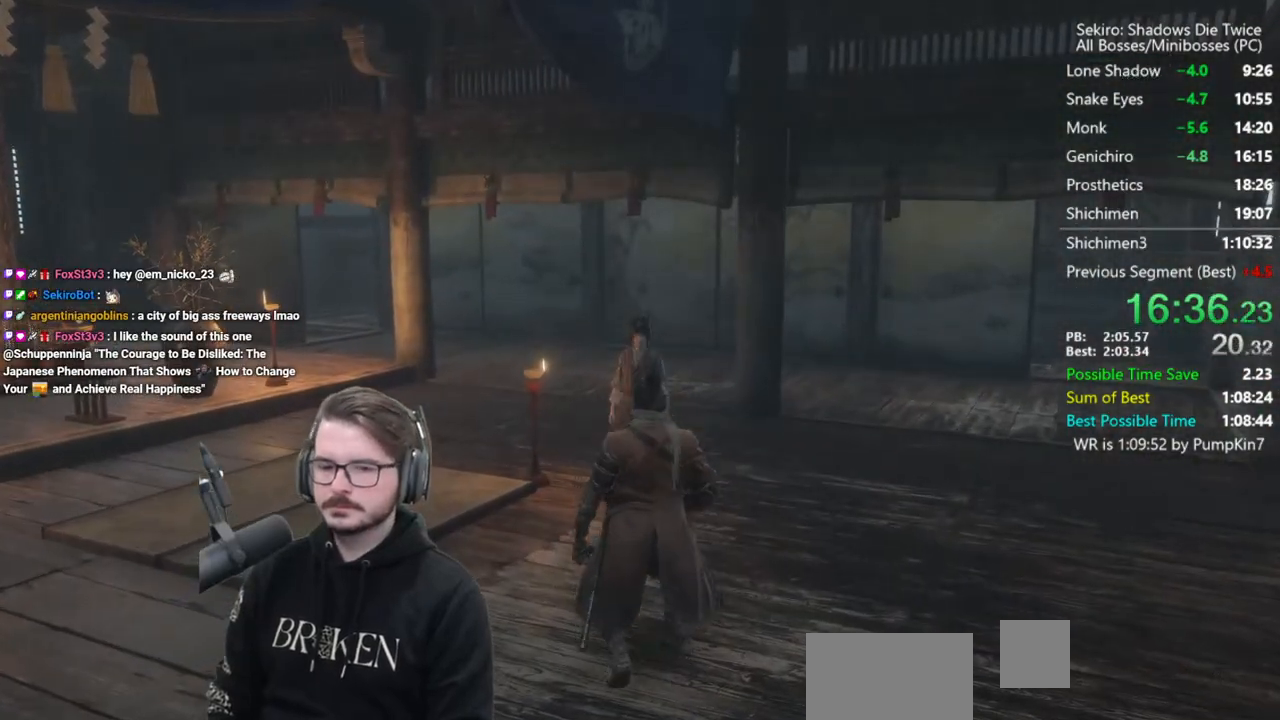
{"buttons": ["A"], "left_stick": "center", "right_stick": "center", "events": [[17, "A", "down"], [83, "A", "up"], [150, "A", "down"], [250, "A", "up"], [317, "A", "down"], [383, "right_stick", "center"], [417, "A", "up"], [483, "A", "down"]]}
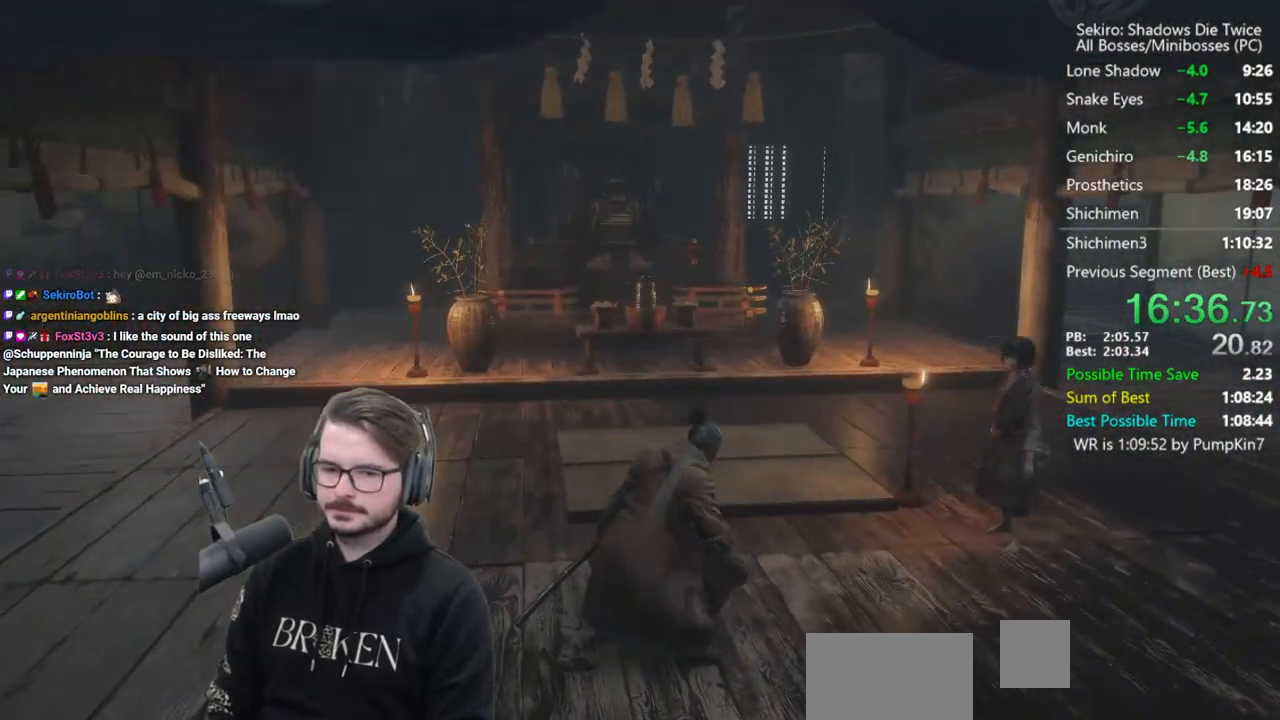
{"buttons": ["A"], "left_stick": "center", "right_stick": "down", "events": [[83, "A", "up"], [150, "A", "down"], [250, "A", "up"], [317, "A", "down"], [383, "A", "up"], [450, "right_stick", "down"], [483, "A", "down"]]}
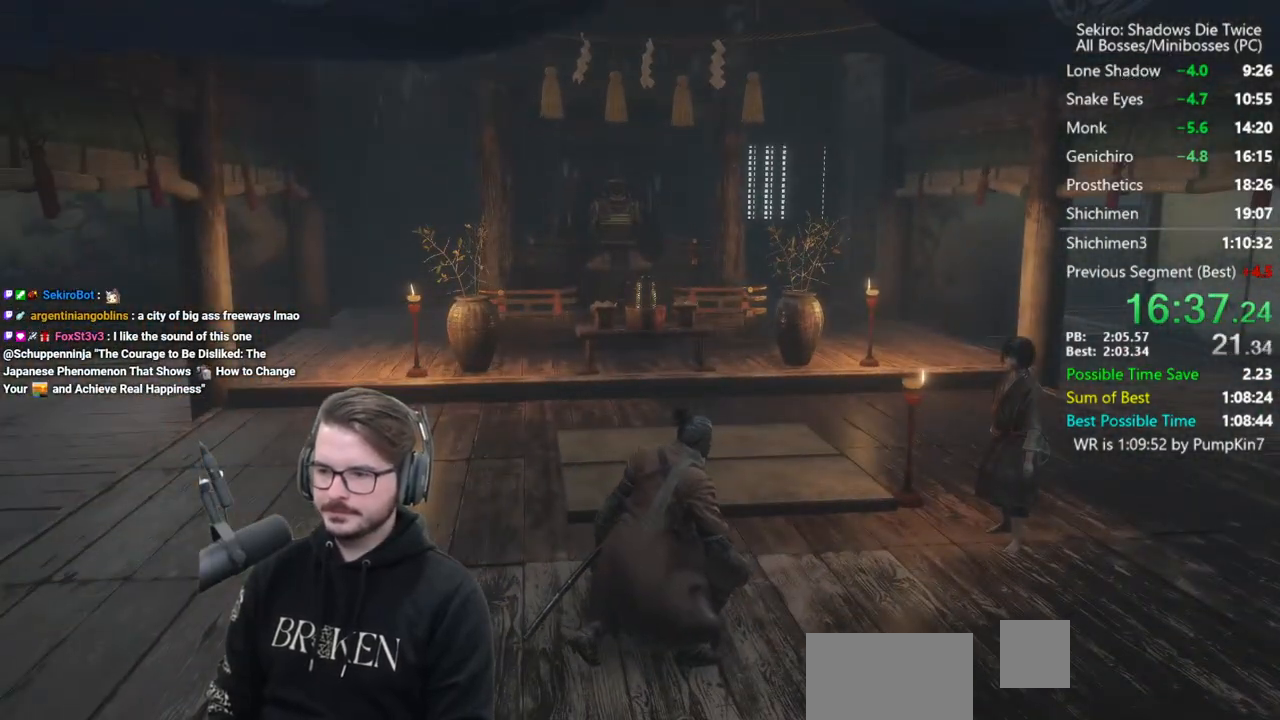
{"buttons": ["A"], "left_stick": "center", "right_stick": "center", "events": [[50, "right_stick", "center"], [83, "A", "up"], [150, "A", "down"], [217, "A", "up"], [317, "A", "down"], [383, "A", "up"], [450, "A", "down"]]}
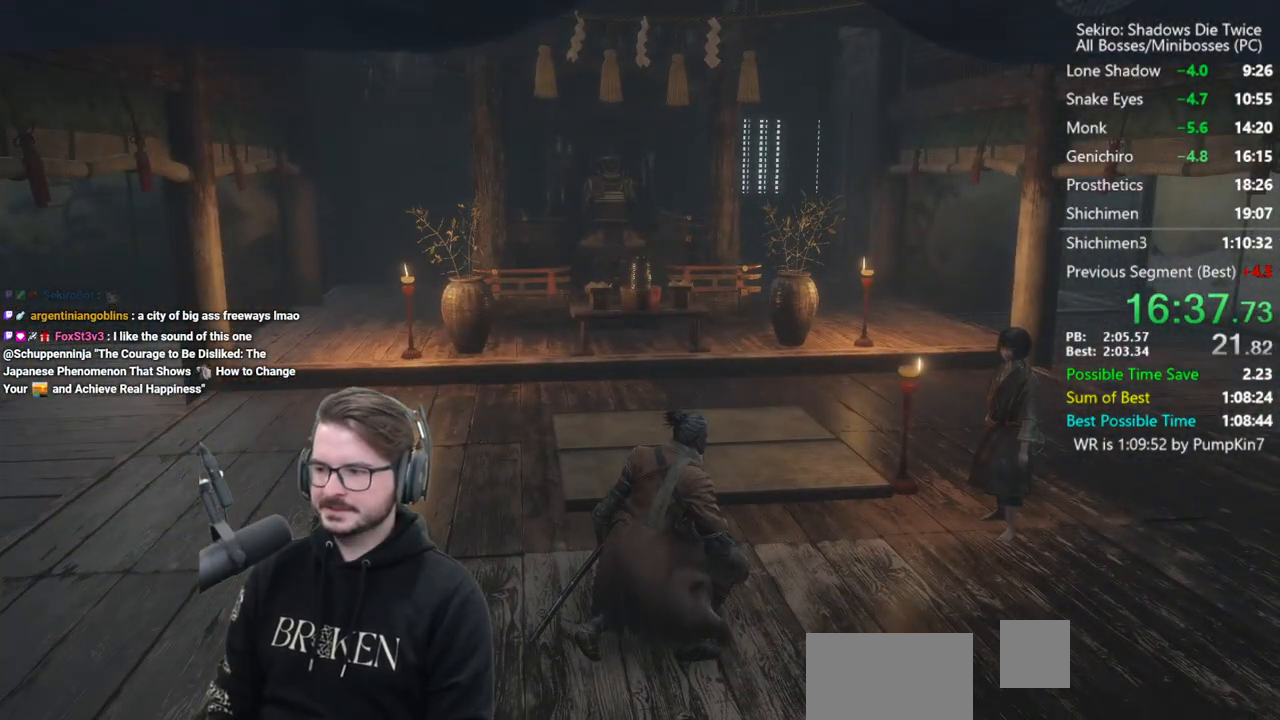
{"buttons": ["A"], "left_stick": "center", "right_stick": "center", "events": [[33, "A", "up"], [117, "A", "down"], [183, "A", "up"], [283, "A", "down"], [350, "A", "up"], [417, "A", "down"]]}
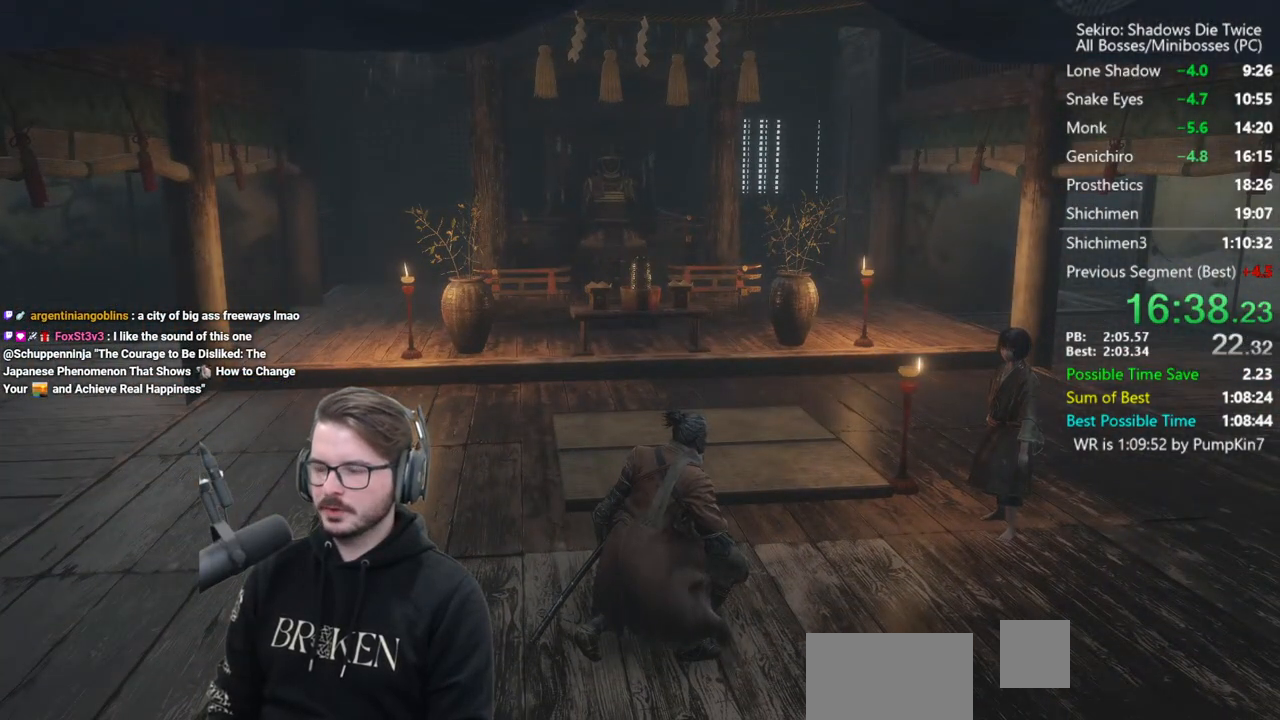
{"buttons": ["DPAD_DOWN"], "left_stick": "center", "right_stick": "center", "events": [[17, "A", "up"], [83, "A", "down"], [117, "DPAD_DOWN", "down"], [150, "A", "up"], [267, "A", "down"], [317, "A", "up"], [417, "A", "down"], [483, "A", "up"]]}
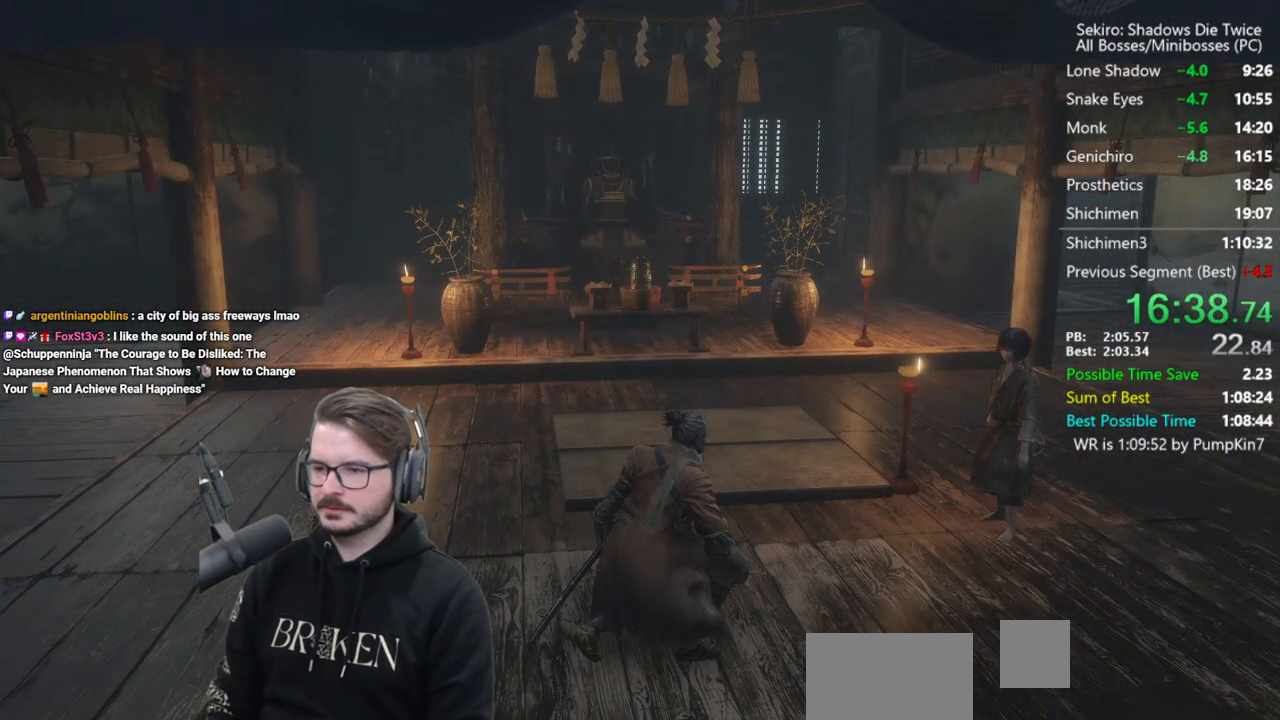
{"buttons": ["DPAD_DOWN"], "left_stick": "center", "right_stick": "center", "events": [[83, "A", "down"], [150, "A", "up"], [250, "A", "down"], [317, "A", "up"], [417, "A", "down"], [483, "A", "up"]]}
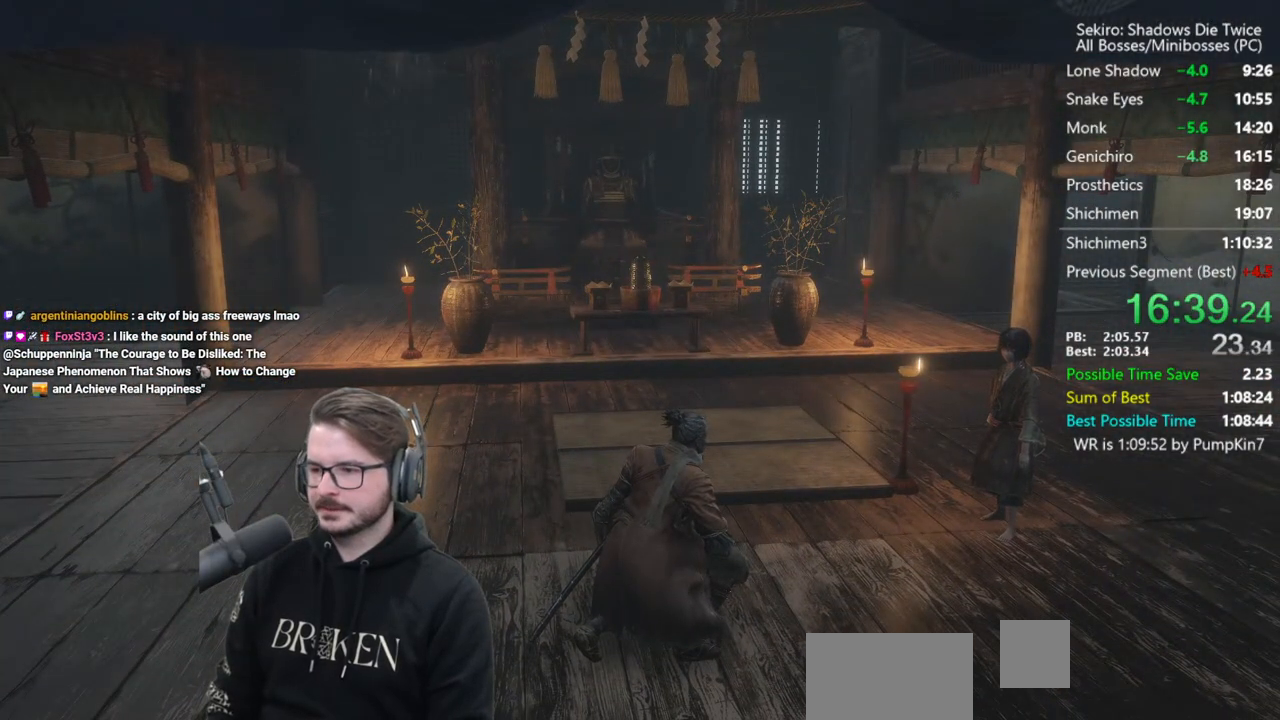
{"buttons": ["DPAD_DOWN"], "left_stick": "center", "right_stick": "center", "events": [[83, "A", "down"], [150, "A", "up"], [250, "A", "down"], [317, "A", "up"], [417, "A", "down"], [483, "A", "up"]]}